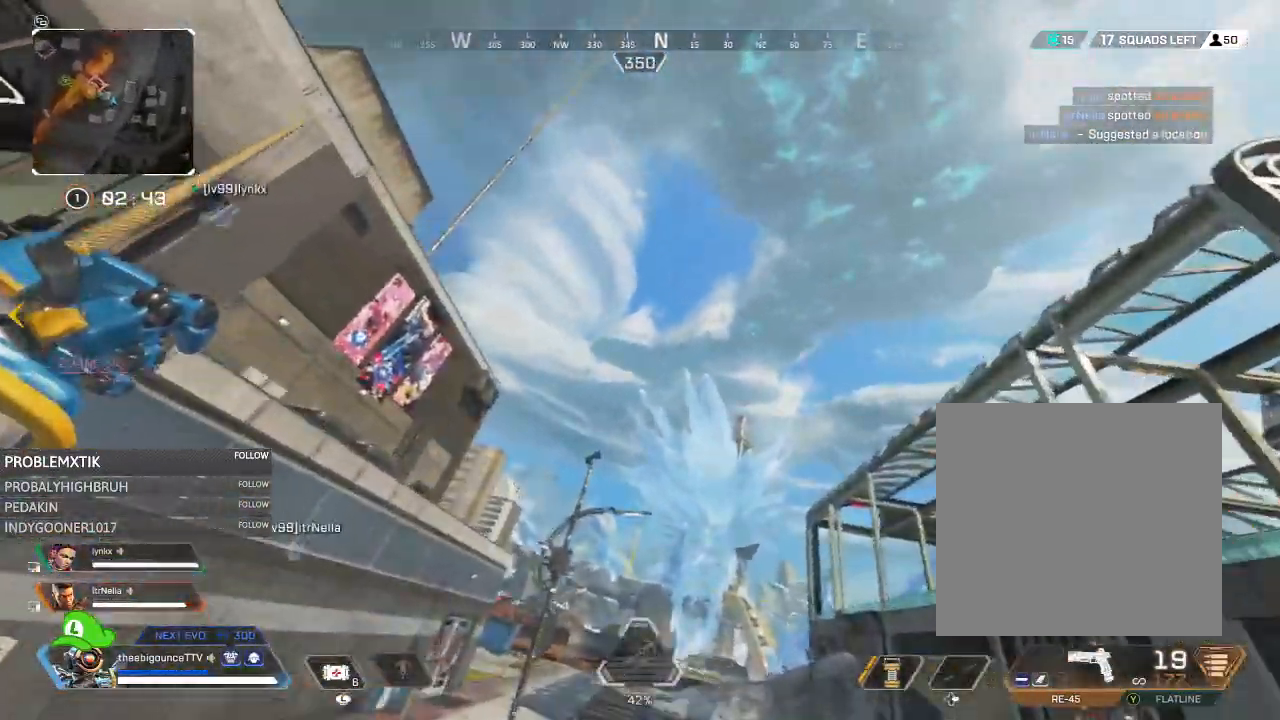
Gameplay with a controller (Xbox layout); each line is a JSON object with the inputs held at the frame after it. "events" lists button and stick changes between this image and that frame as [ms after this image, input, new state], when the widget could be followed in between.
{"buttons": [], "left_stick": "right", "right_stick": "left", "events": [[17, "left_stick", "right"], [33, "right_stick", "left"], [417, "right_stick", "center"], [484, "right_stick", "left"]]}
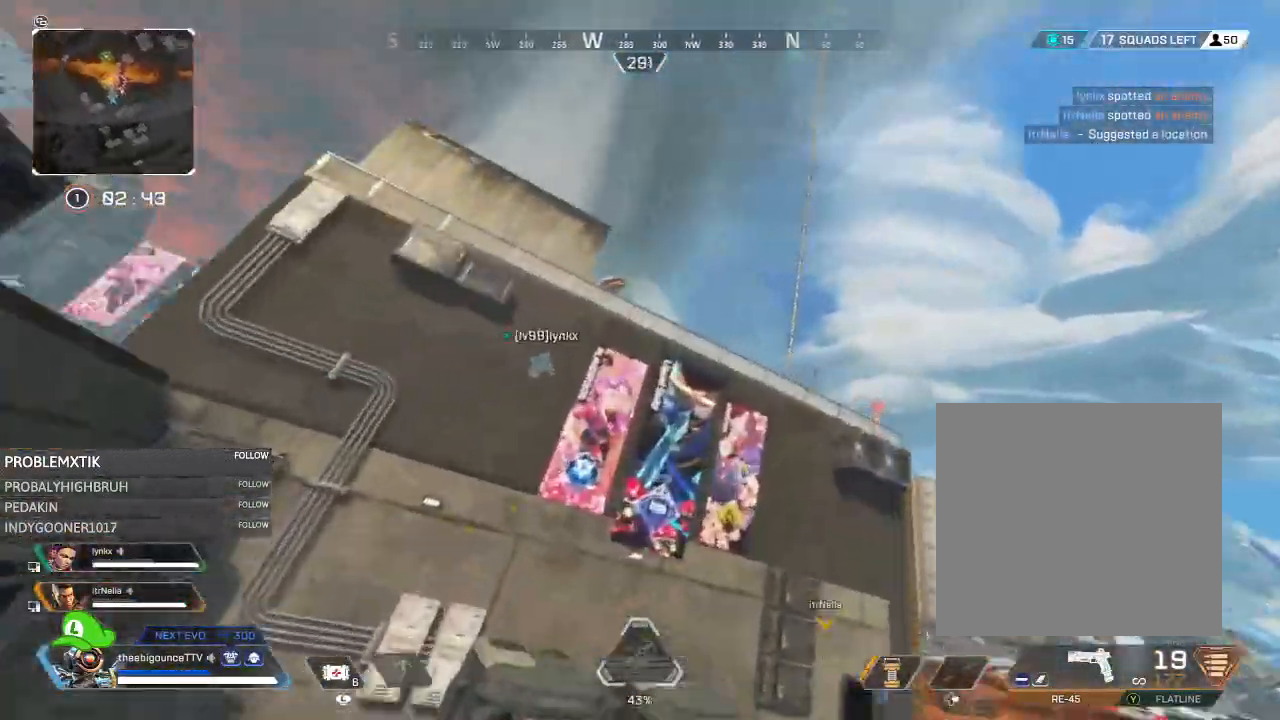
{"buttons": ["Y"], "left_stick": "up-right", "right_stick": "down", "events": [[51, "left_stick", "up-right"], [151, "right_stick", "center"], [184, "left_stick", "up"], [284, "right_stick", "down"], [418, "left_stick", "up-right"], [484, "Y", "down"]]}
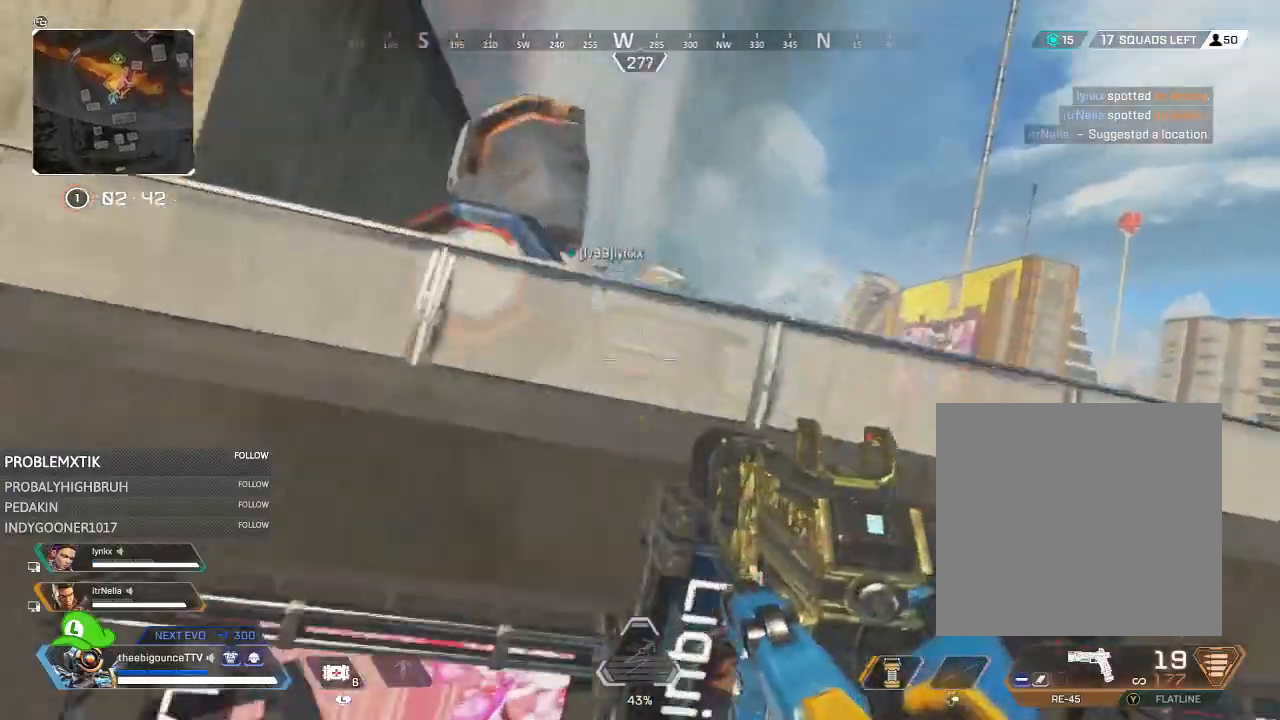
{"buttons": [], "left_stick": "up", "right_stick": "center", "events": [[83, "Y", "up"], [150, "right_stick", "center"], [217, "right_stick", "right"], [317, "left_stick", "up"], [350, "right_stick", "center"]]}
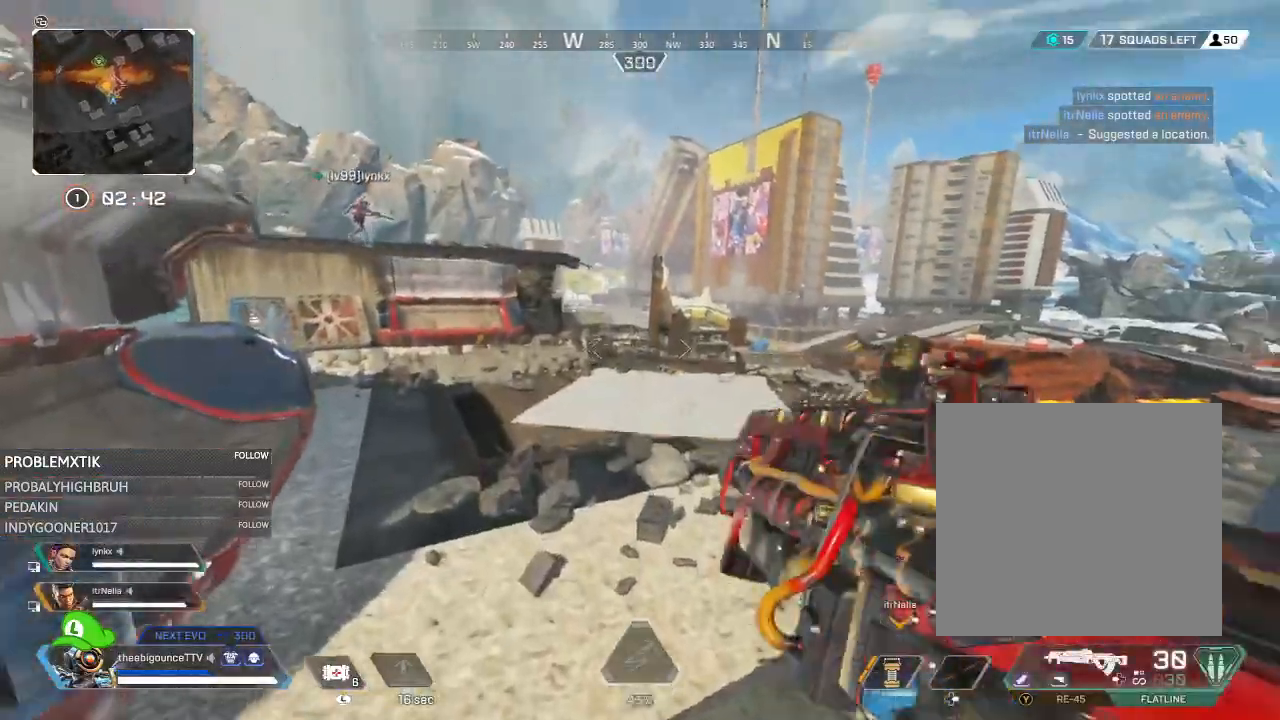
{"buttons": [], "left_stick": "up", "right_stick": "center", "events": [[51, "right_stick", "down-right"], [184, "right_stick", "center"]]}
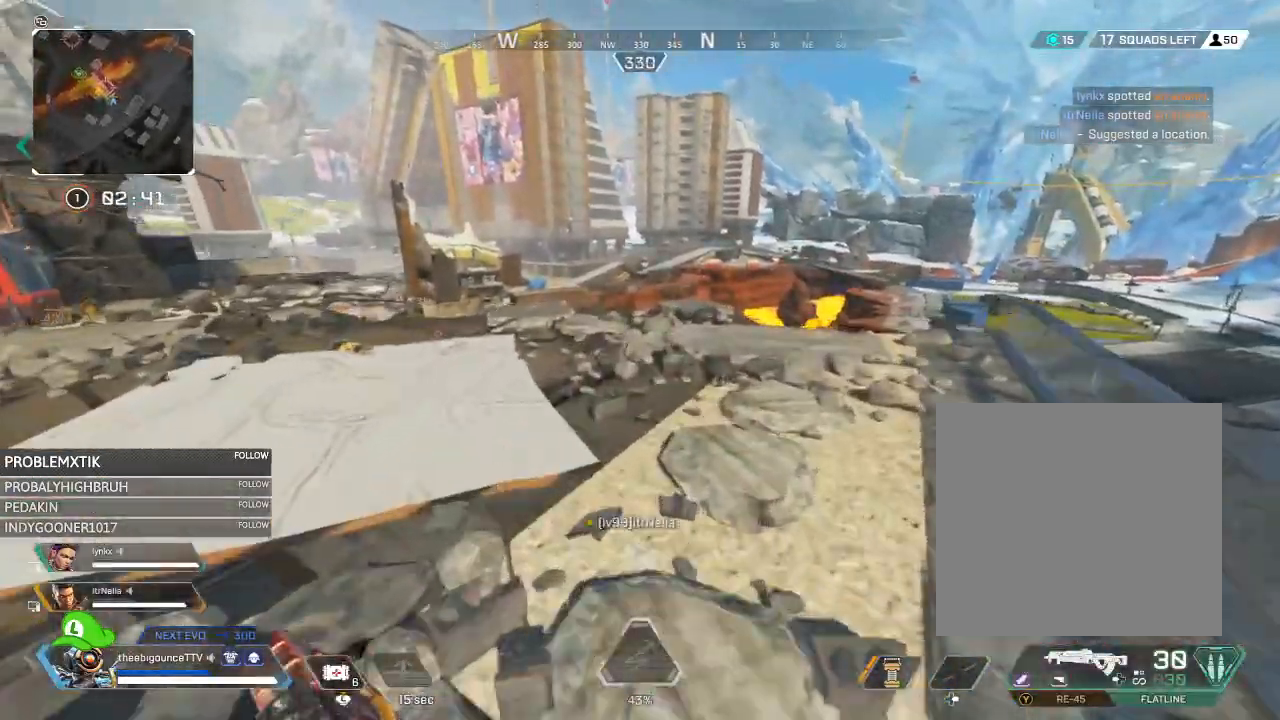
{"buttons": [], "left_stick": "up", "right_stick": "center", "events": [[50, "L1", "down"], [133, "L1", "up"], [133, "right_stick", "down"], [284, "right_stick", "center"], [350, "left_stick", "center"], [500, "left_stick", "up"]]}
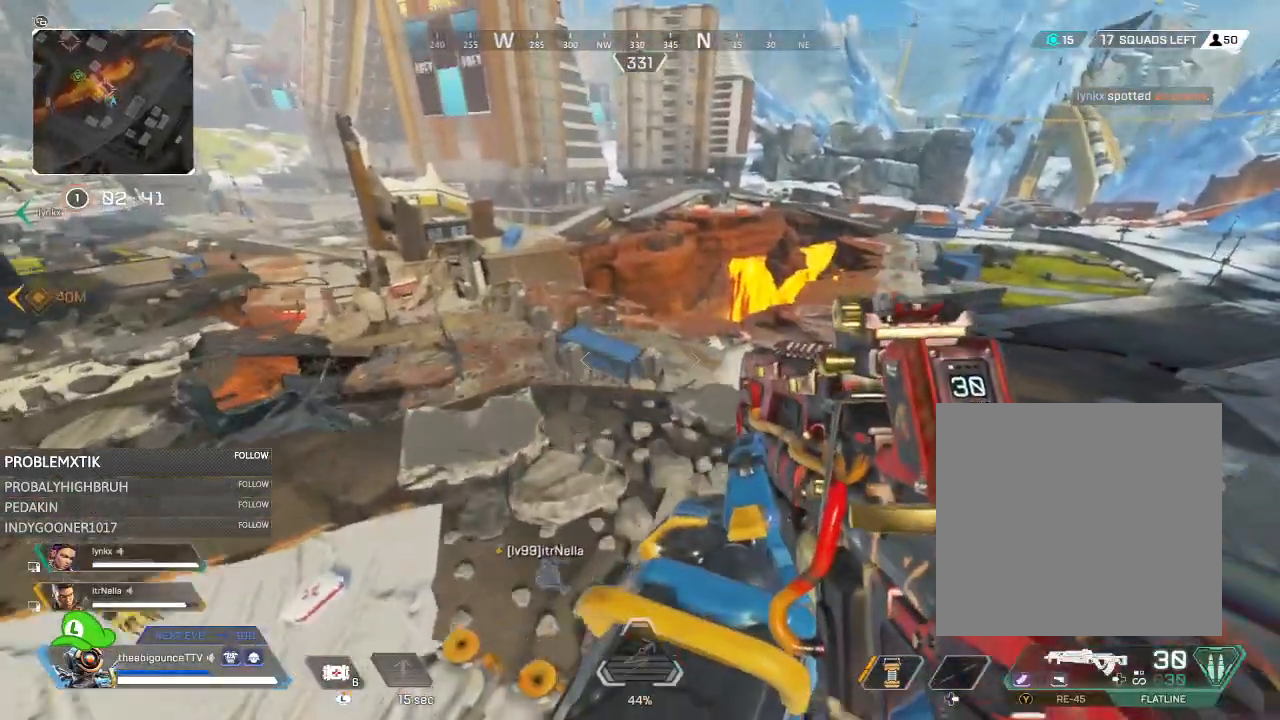
{"buttons": ["L2"], "left_stick": "left", "right_stick": "right", "events": [[84, "right_stick", "left"], [284, "right_stick", "center"], [317, "left_stick", "left"], [384, "L2", "down"], [484, "right_stick", "right"]]}
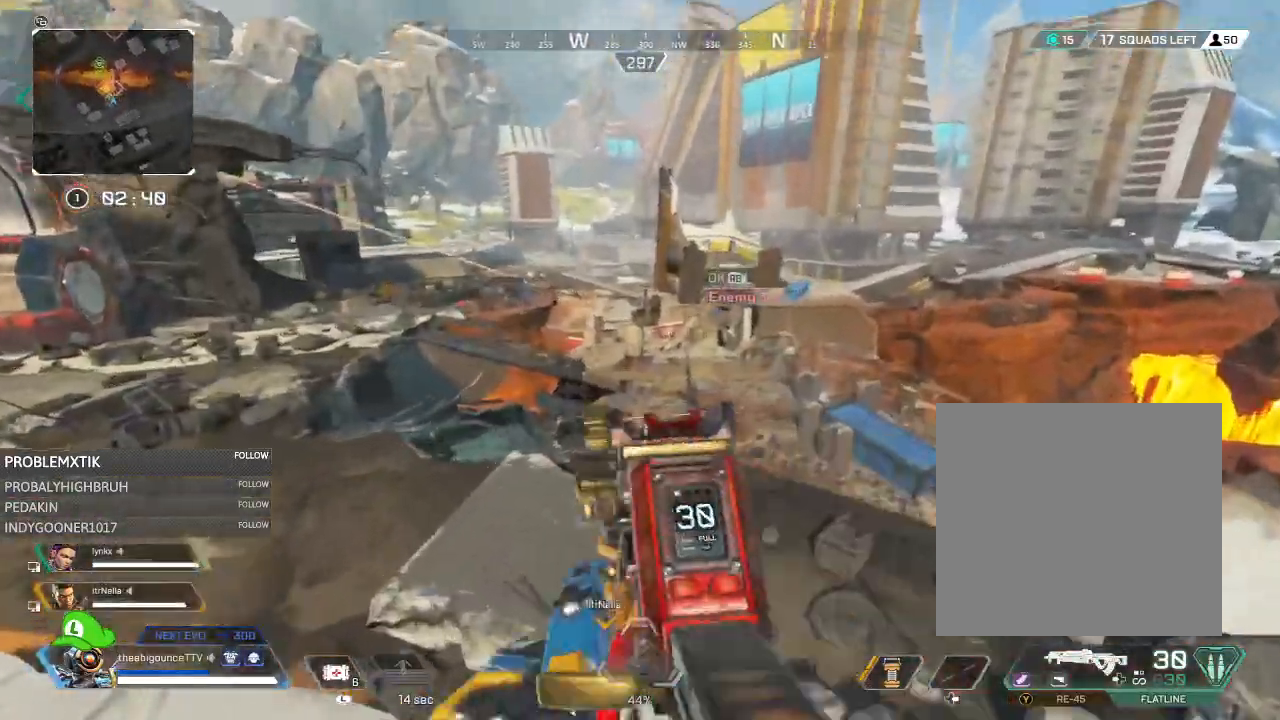
{"buttons": ["L2"], "left_stick": "down-left", "right_stick": "up", "events": [[17, "left_stick", "down-left"], [250, "right_stick", "center"], [384, "right_stick", "up"]]}
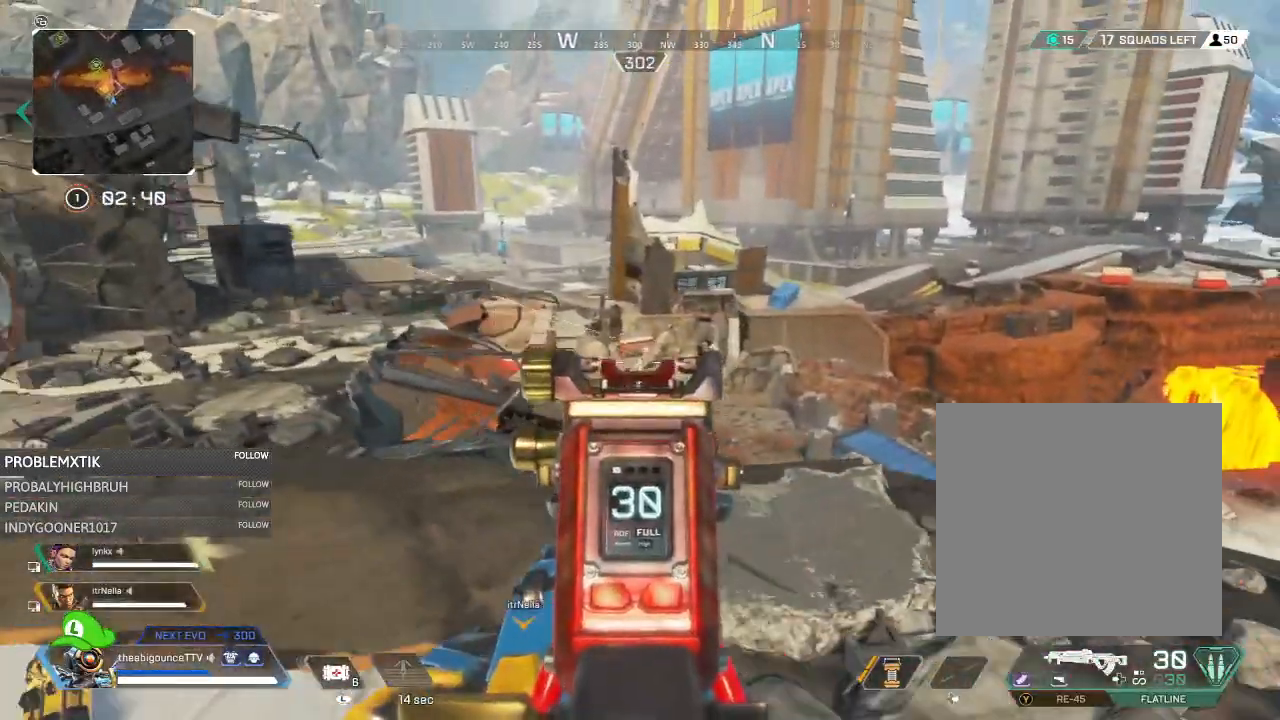
{"buttons": [], "left_stick": "up-left", "right_stick": "down", "events": [[51, "right_stick", "right"], [67, "left_stick", "left"], [217, "right_stick", "center"], [284, "left_stick", "up-left"], [384, "L2", "up"], [484, "right_stick", "down"]]}
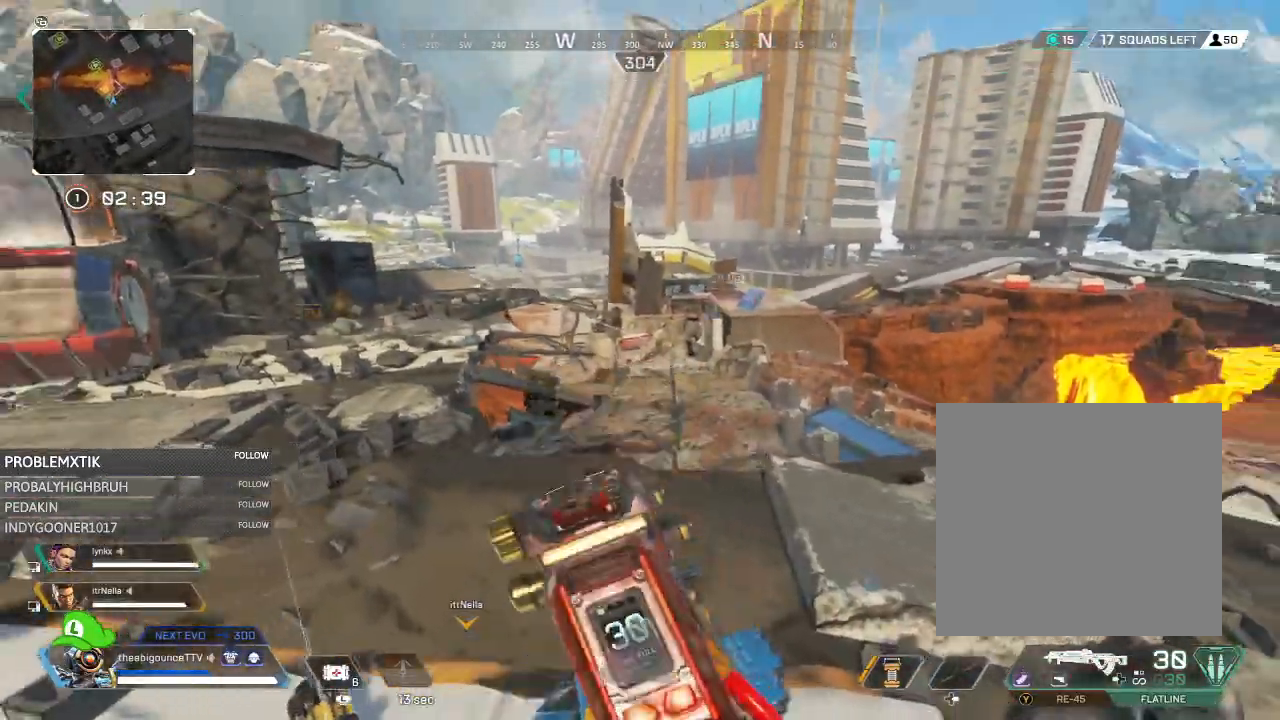
{"buttons": [], "left_stick": "up", "right_stick": "center", "events": [[33, "left_stick", "up"], [117, "right_stick", "center"], [250, "Y", "down"], [334, "Y", "up"]]}
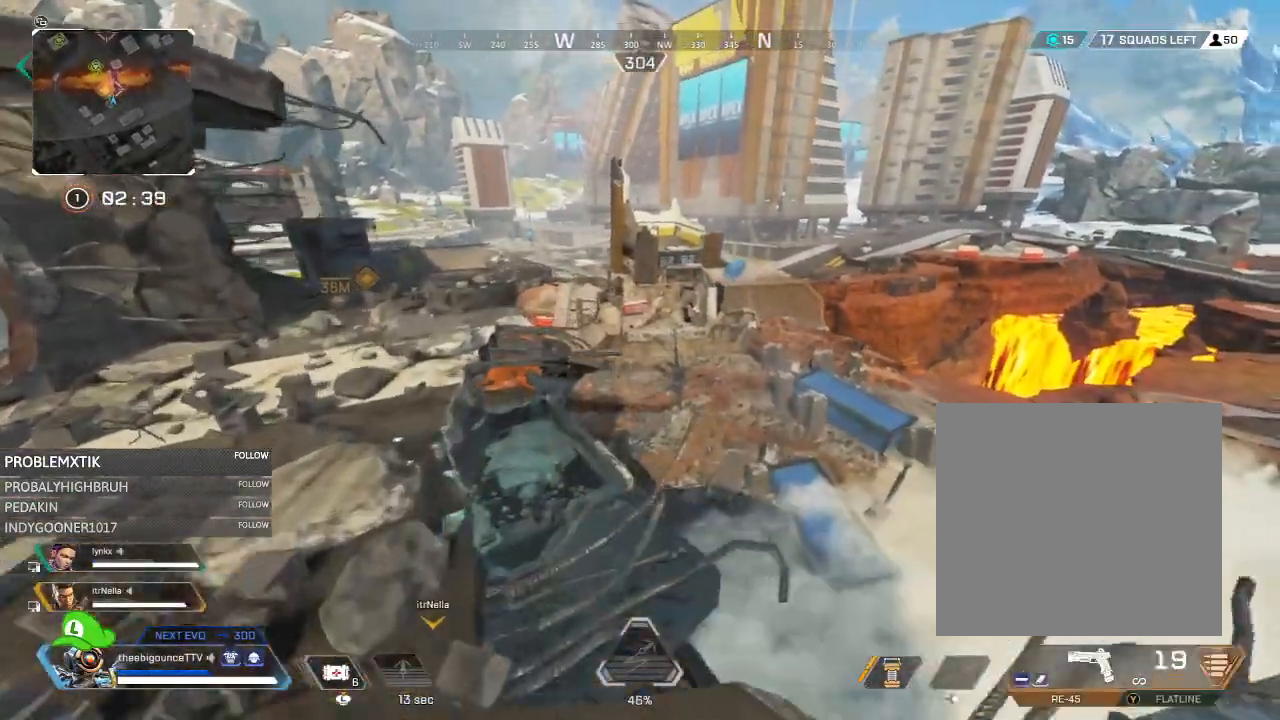
{"buttons": [], "left_stick": "left", "right_stick": "center", "events": [[151, "R3", "down"], [217, "R3", "up"], [301, "left_stick", "up-left"], [367, "Y", "down"], [434, "Y", "up"], [434, "left_stick", "left"]]}
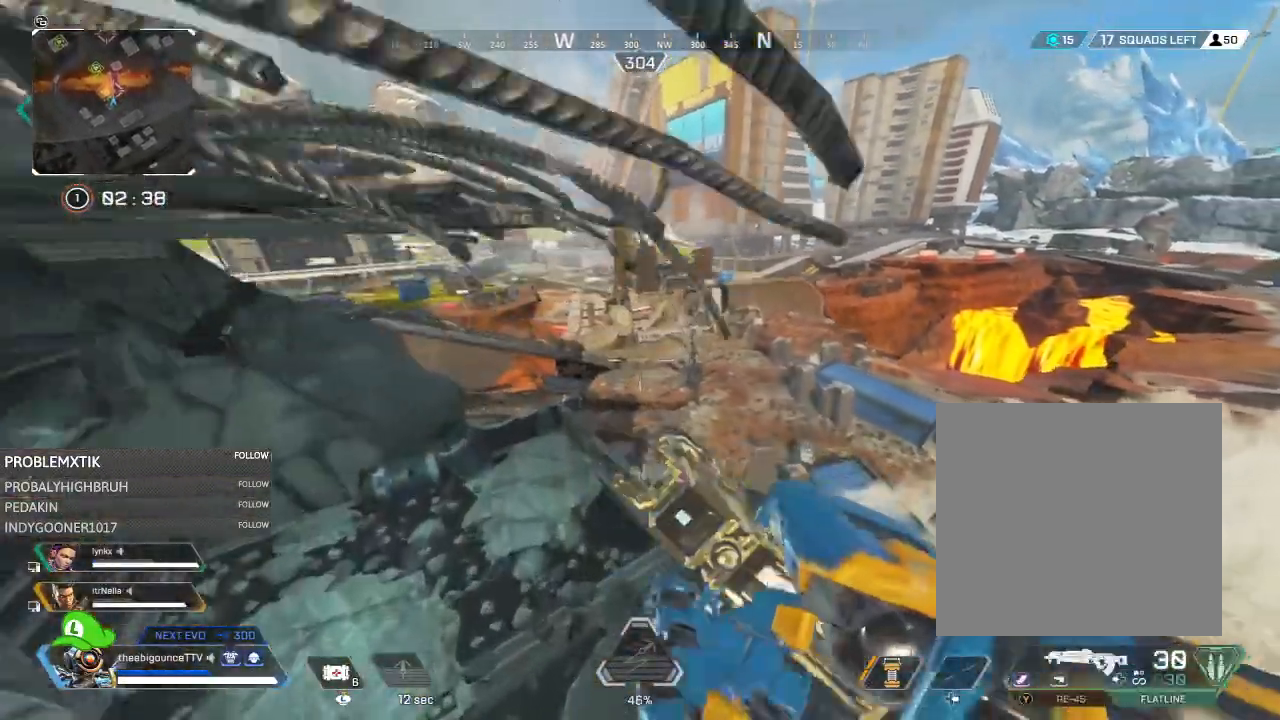
{"buttons": [], "left_stick": "up", "right_stick": "up", "events": [[100, "left_stick", "up-left"], [217, "left_stick", "up"], [434, "L1", "down"], [467, "right_stick", "up"], [500, "L1", "up"]]}
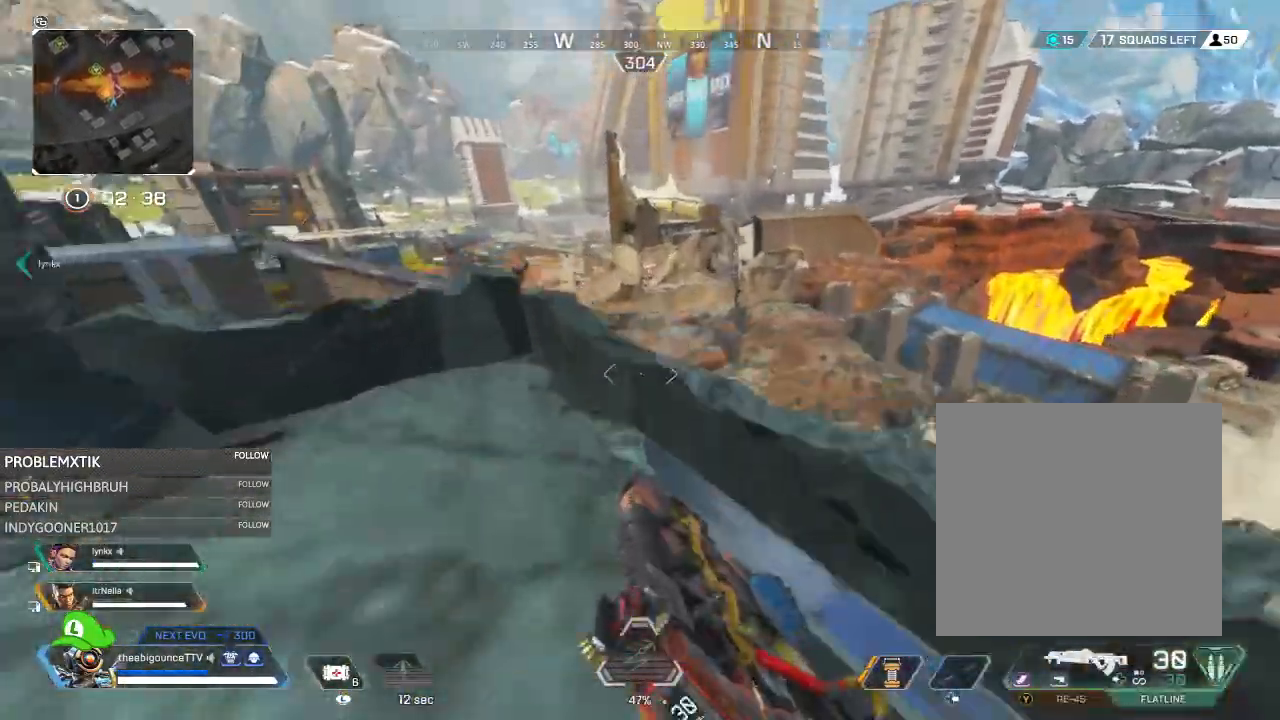
{"buttons": [], "left_stick": "up", "right_stick": "center", "events": [[84, "right_stick", "center"], [167, "left_stick", "right"], [217, "left_stick", "down"], [301, "right_stick", "right"], [367, "left_stick", "up"], [401, "right_stick", "center"]]}
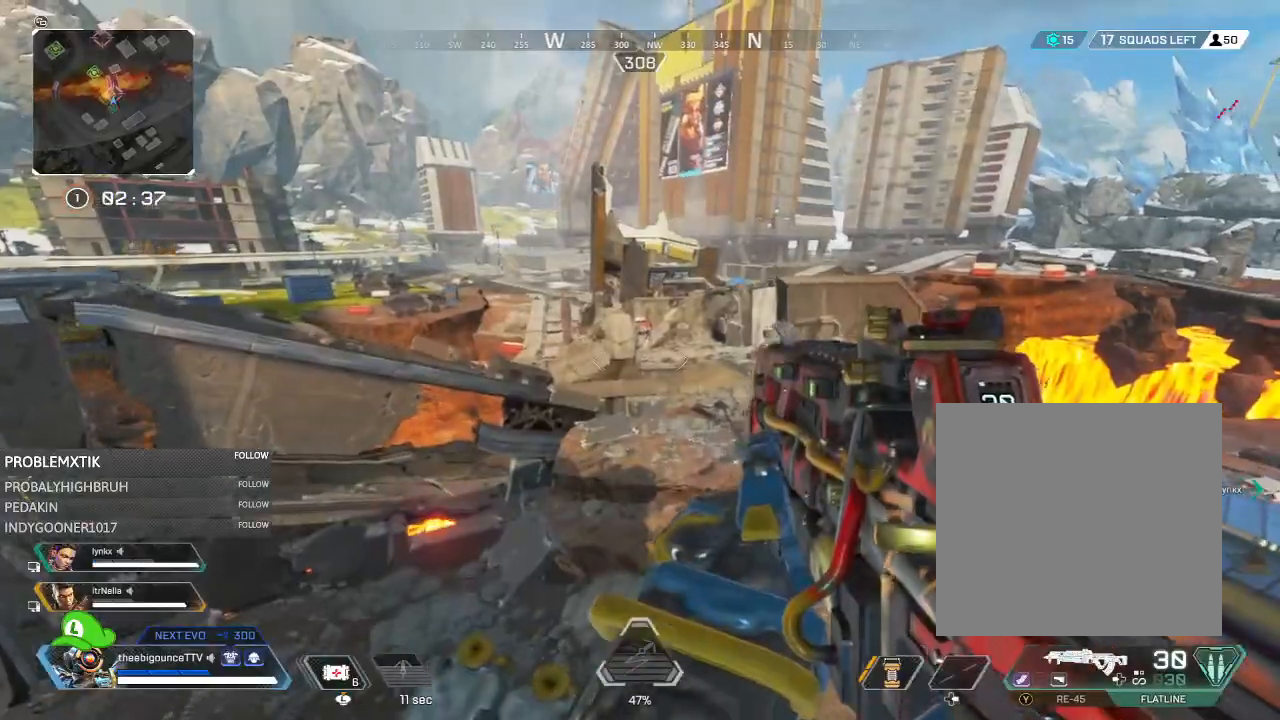
{"buttons": ["R3"], "left_stick": "up-right", "right_stick": "center", "events": [[133, "R3", "down"], [250, "R3", "up"], [334, "left_stick", "right"], [434, "R3", "down"], [500, "left_stick", "up-right"]]}
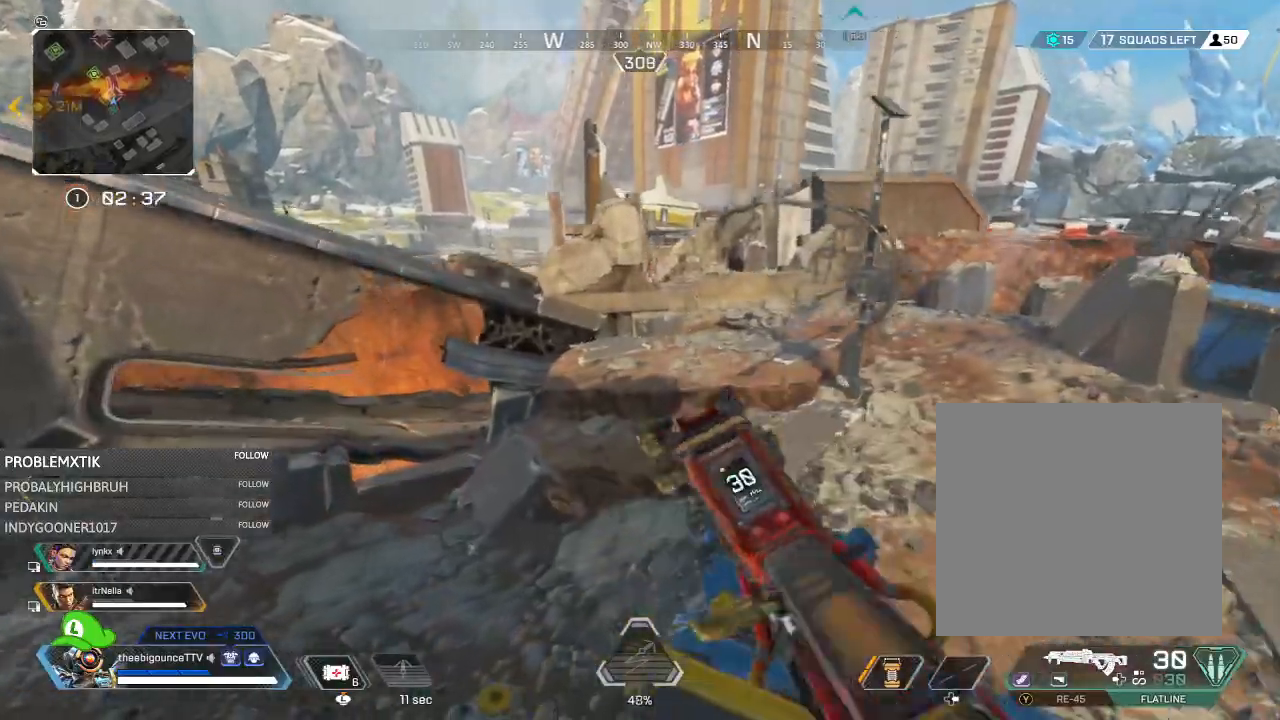
{"buttons": [], "left_stick": "up-right", "right_stick": "up", "events": [[50, "R3", "up"], [201, "right_stick", "up"]]}
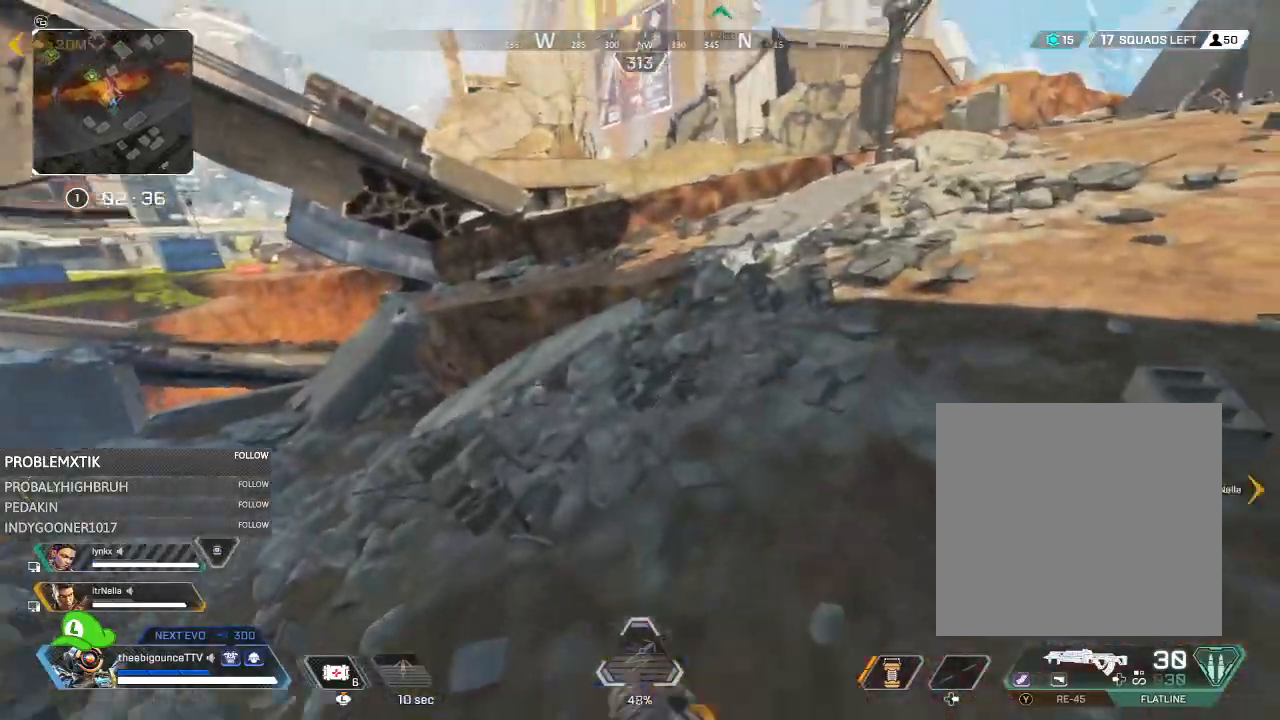
{"buttons": [], "left_stick": "up-right", "right_stick": "left", "events": [[50, "right_stick", "center"], [417, "right_stick", "left"]]}
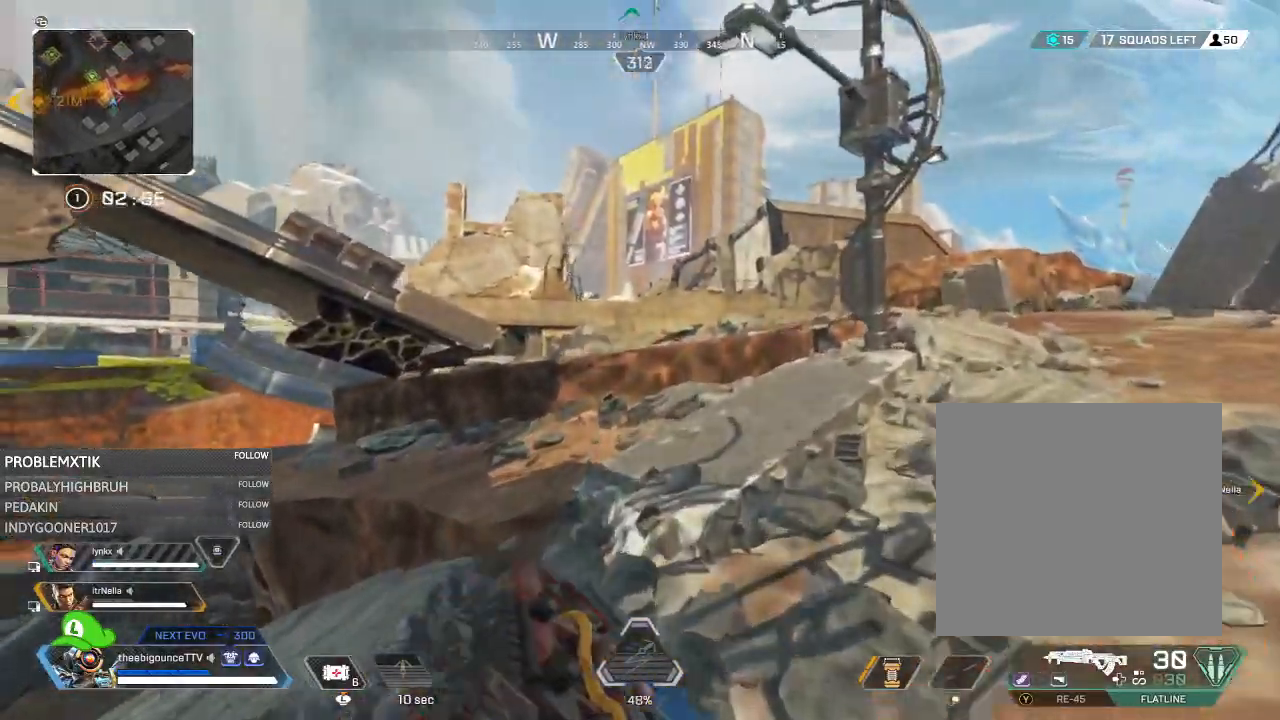
{"buttons": [], "left_stick": "up-right", "right_stick": "left", "events": [[117, "right_stick", "center"], [317, "right_stick", "left"]]}
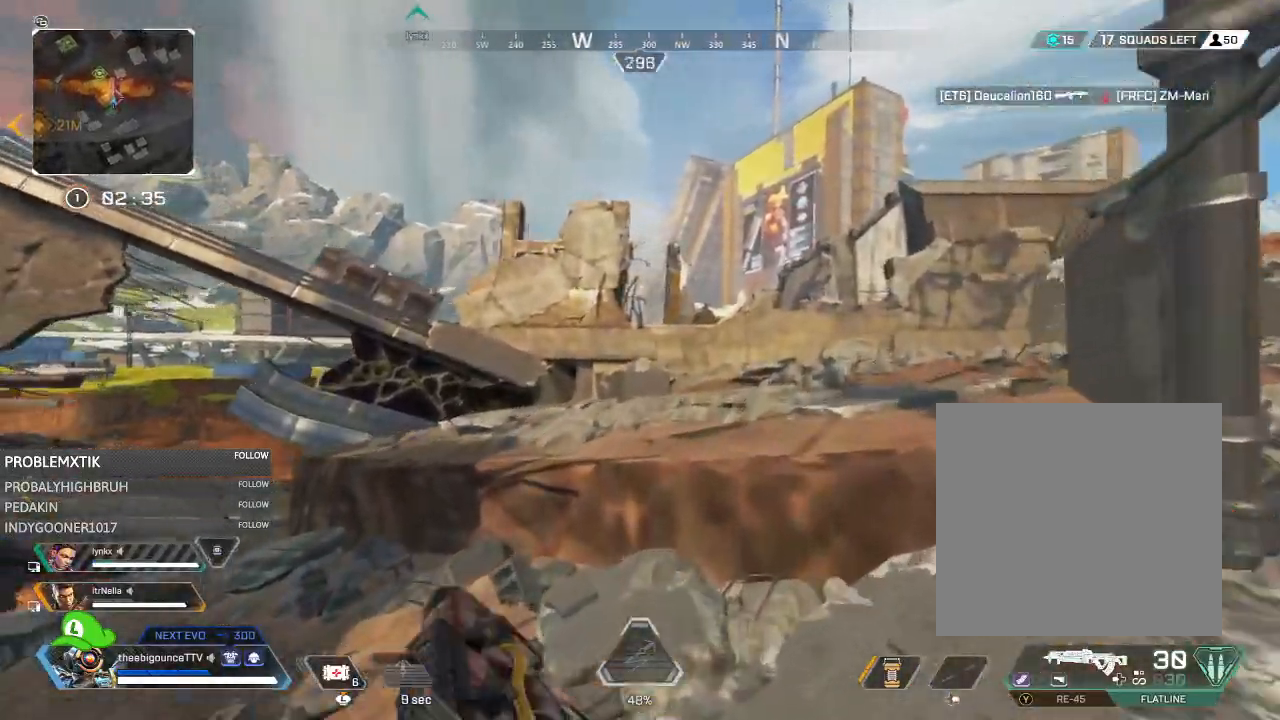
{"buttons": [], "left_stick": "up-right", "right_stick": "center", "events": [[67, "L1", "down"], [67, "right_stick", "center"], [167, "L1", "up"]]}
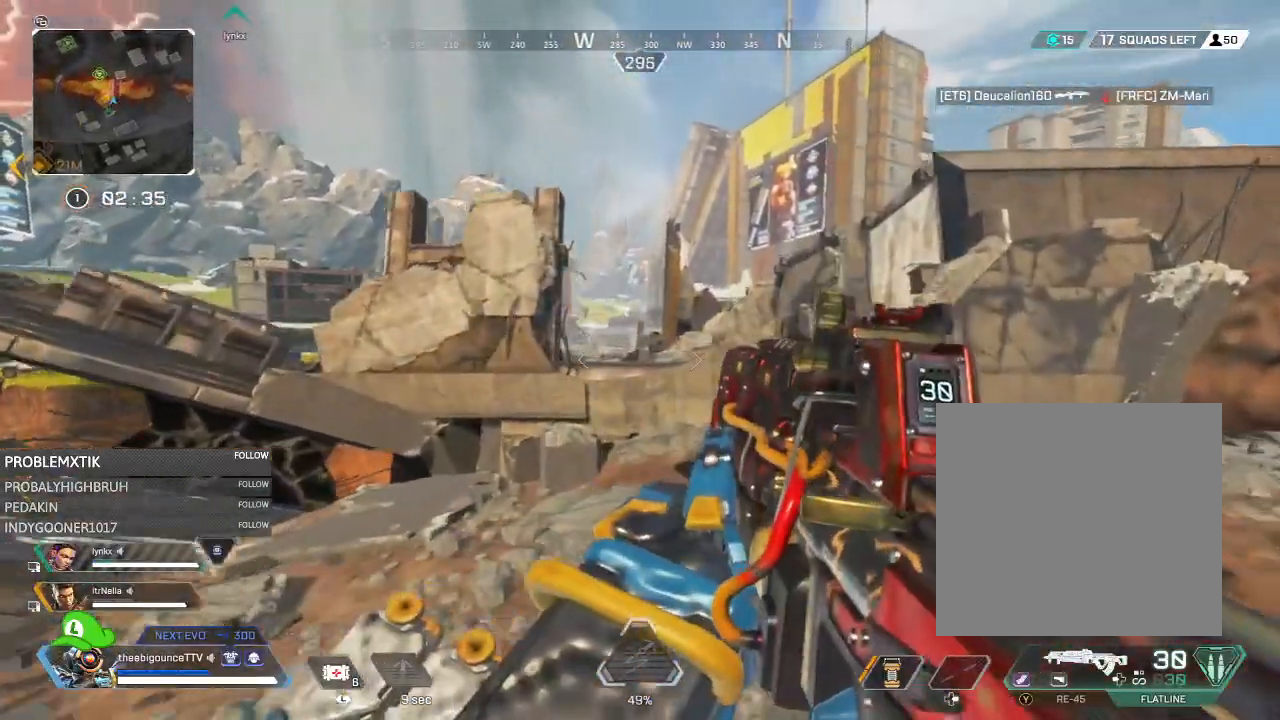
{"buttons": [], "left_stick": "up-right", "right_stick": "right", "events": [[183, "right_stick", "up-right"], [317, "right_stick", "right"]]}
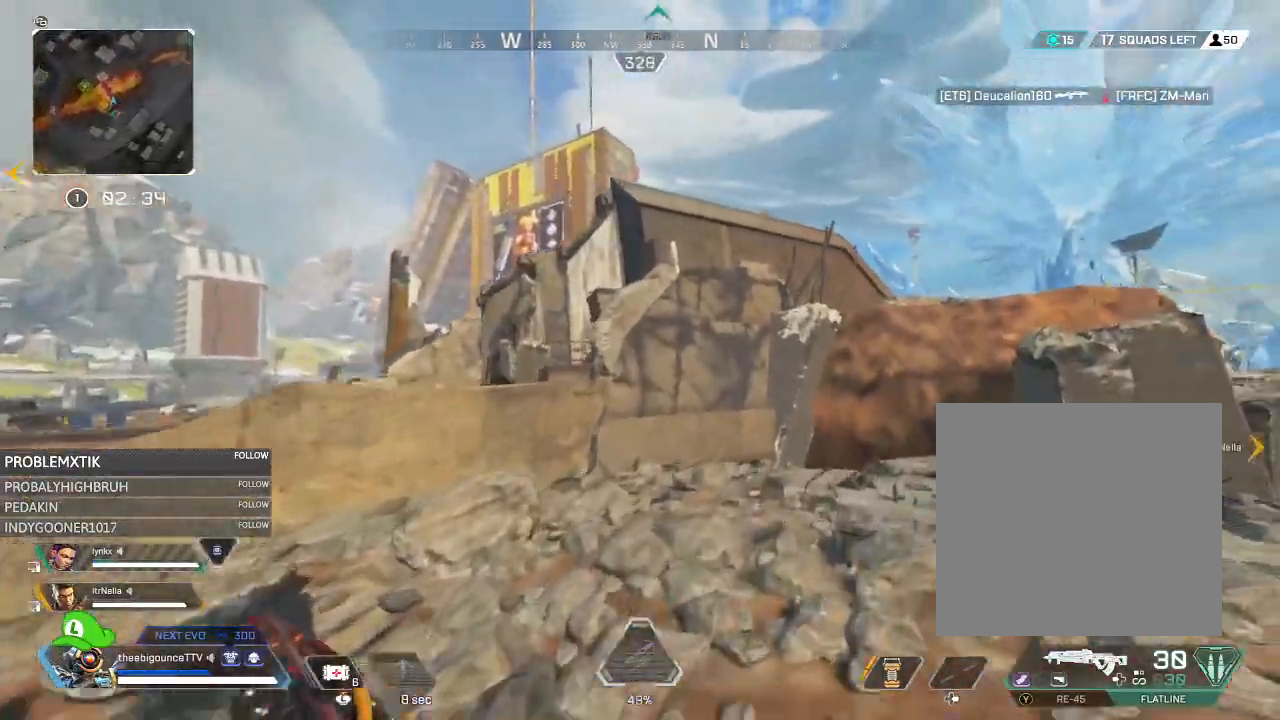
{"buttons": [], "left_stick": "up-right", "right_stick": "center", "events": [[234, "right_stick", "center"]]}
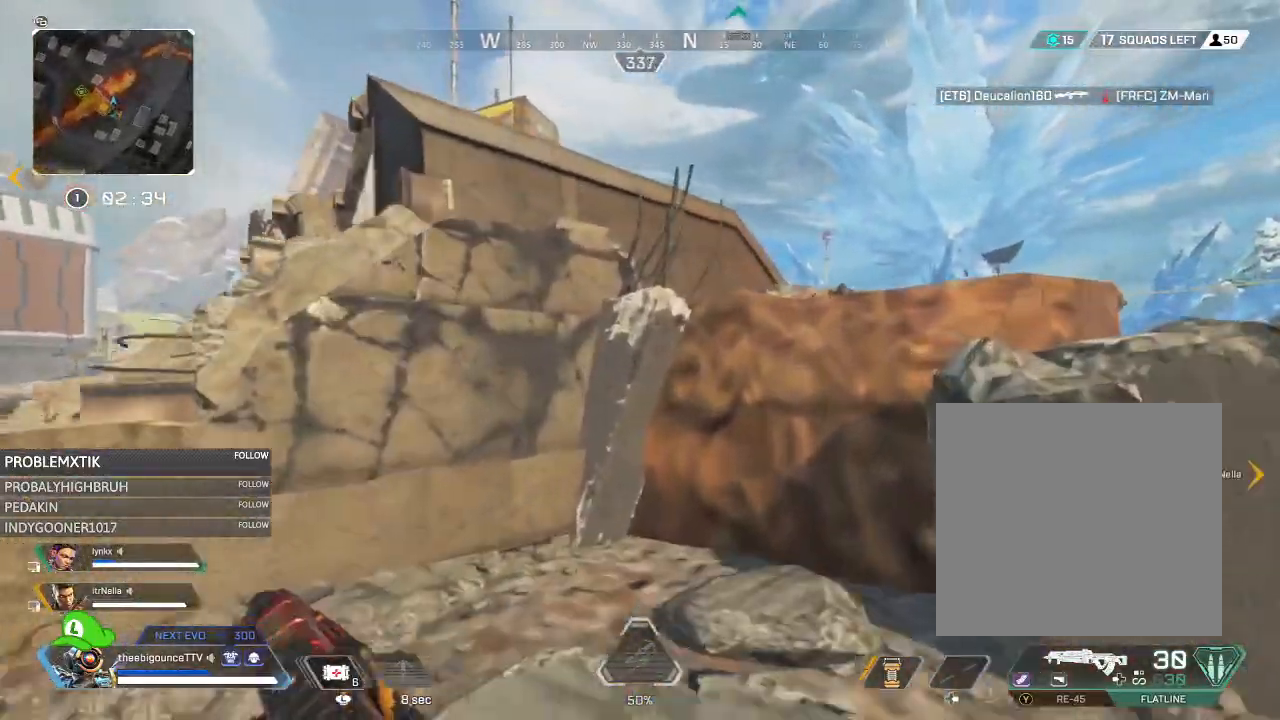
{"buttons": [], "left_stick": "up-right", "right_stick": "down", "events": [[267, "L1", "down"], [333, "L1", "up"], [434, "right_stick", "down"]]}
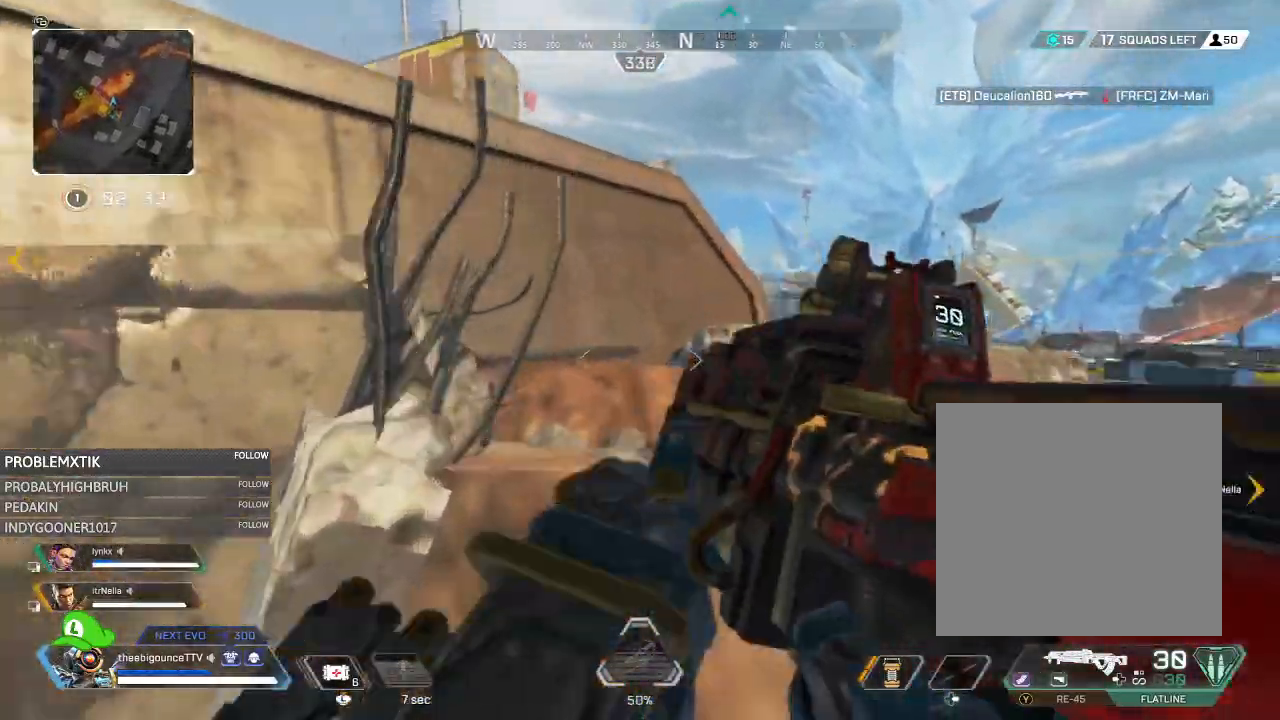
{"buttons": [], "left_stick": "up", "right_stick": "center", "events": [[134, "right_stick", "left"], [301, "right_stick", "center"], [501, "left_stick", "up"]]}
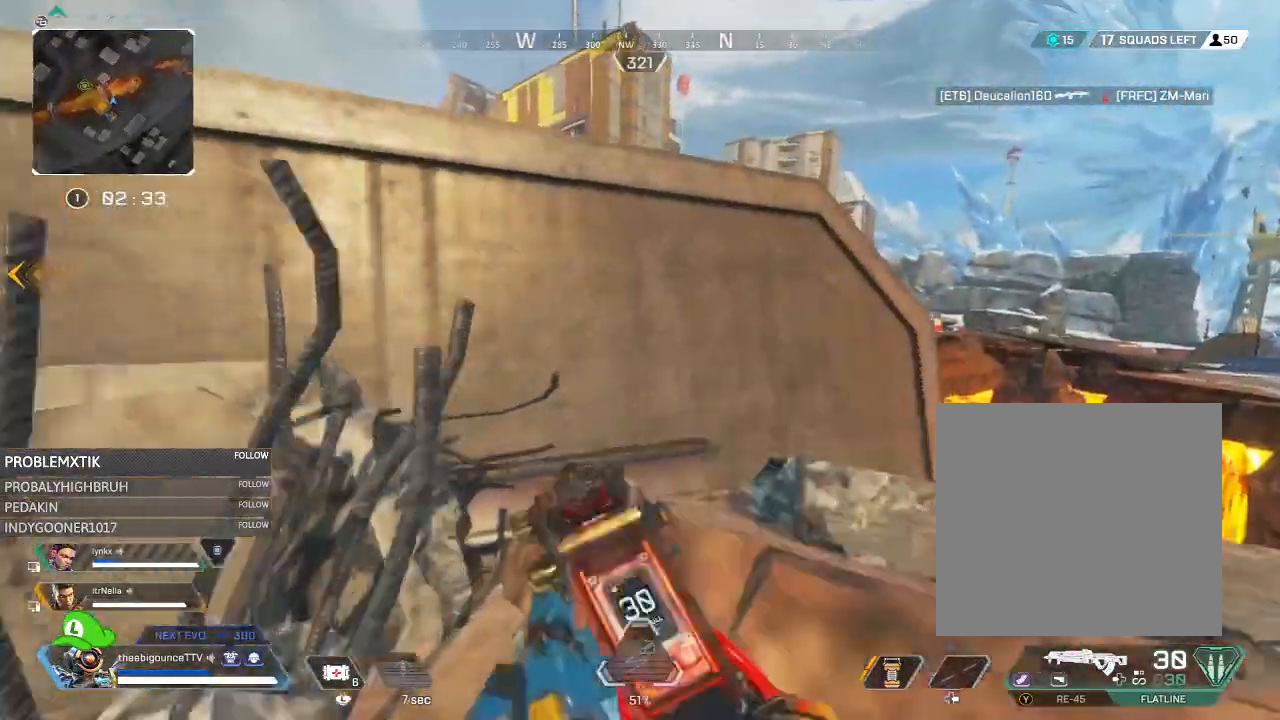
{"buttons": [], "left_stick": "up", "right_stick": "left", "events": [[50, "L1", "down"], [83, "right_stick", "left"], [117, "L1", "up"], [117, "left_stick", "up-left"], [250, "right_stick", "down-left"], [383, "right_stick", "center"], [450, "right_stick", "left"], [500, "left_stick", "up"]]}
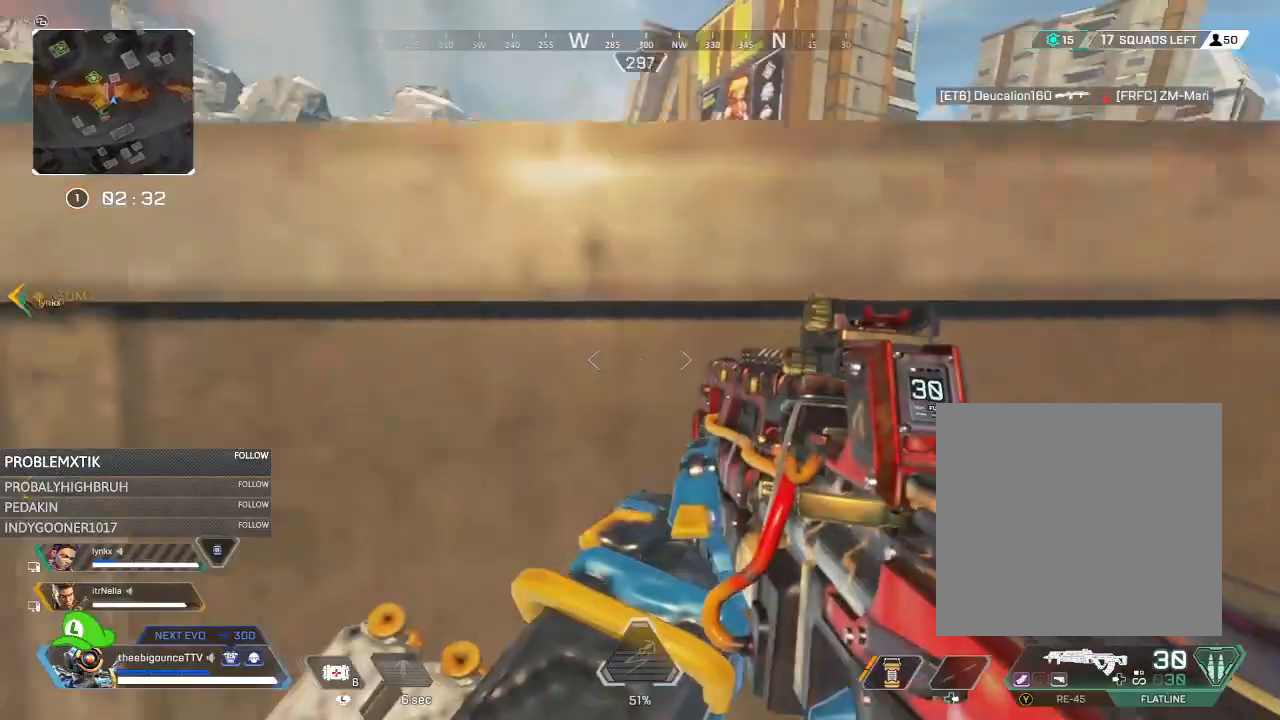
{"buttons": [], "left_stick": "up", "right_stick": "down", "events": [[134, "right_stick", "center"], [434, "right_stick", "down"]]}
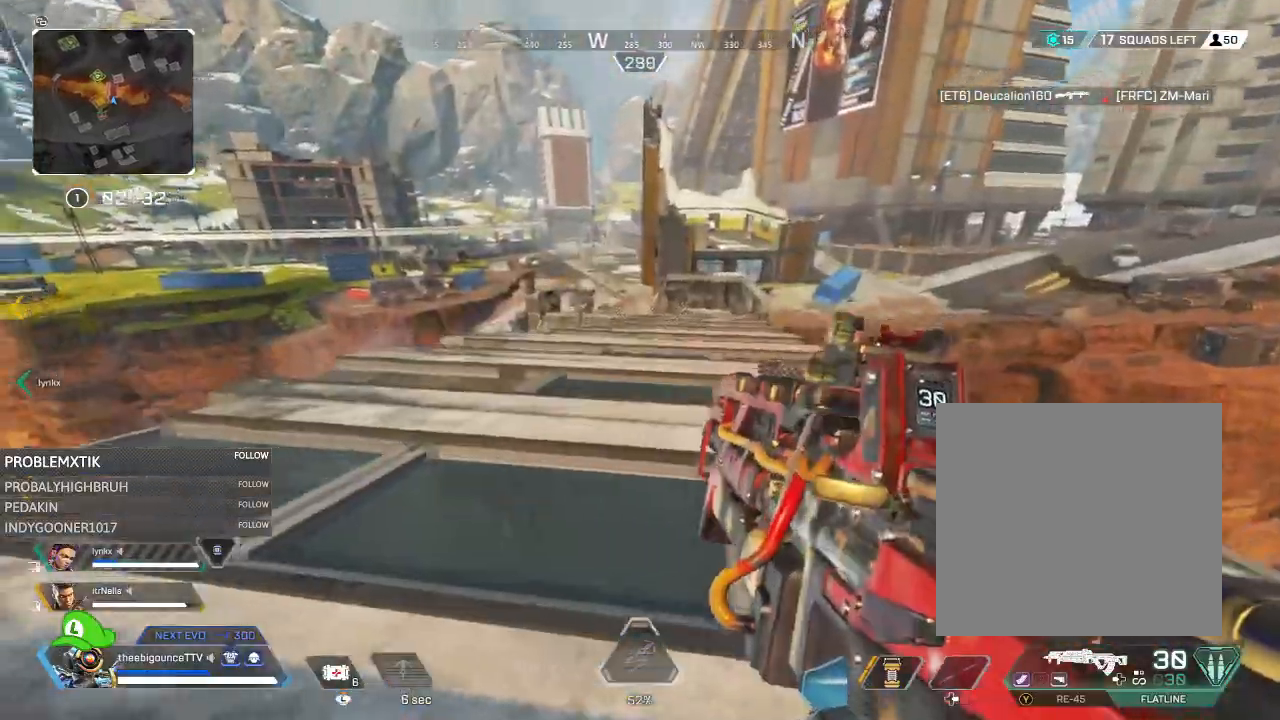
{"buttons": [], "left_stick": "up-left", "right_stick": "center", "events": [[83, "right_stick", "center"], [100, "left_stick", "up-left"], [150, "right_stick", "down-left"], [417, "right_stick", "center"]]}
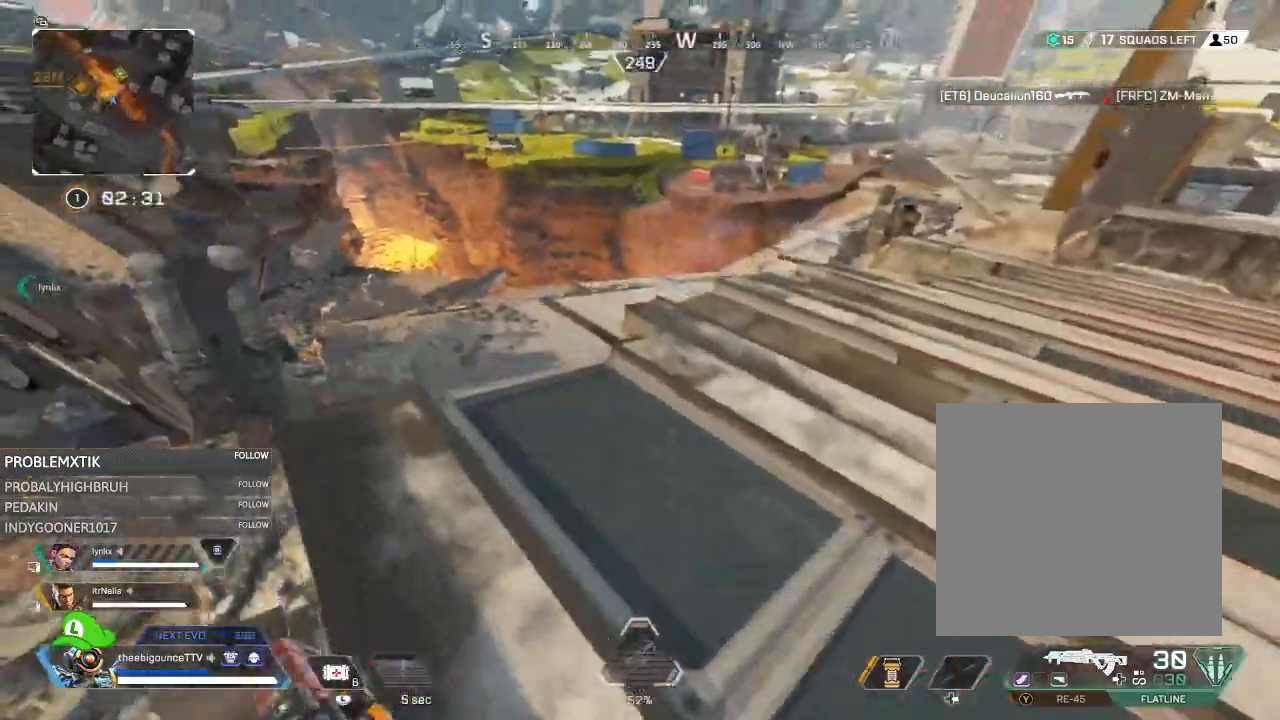
{"buttons": ["L2"], "left_stick": "down", "right_stick": "up", "events": [[100, "right_stick", "down"], [284, "right_stick", "left"], [334, "left_stick", "down-right"], [417, "L2", "down"], [484, "left_stick", "down"], [484, "right_stick", "up"]]}
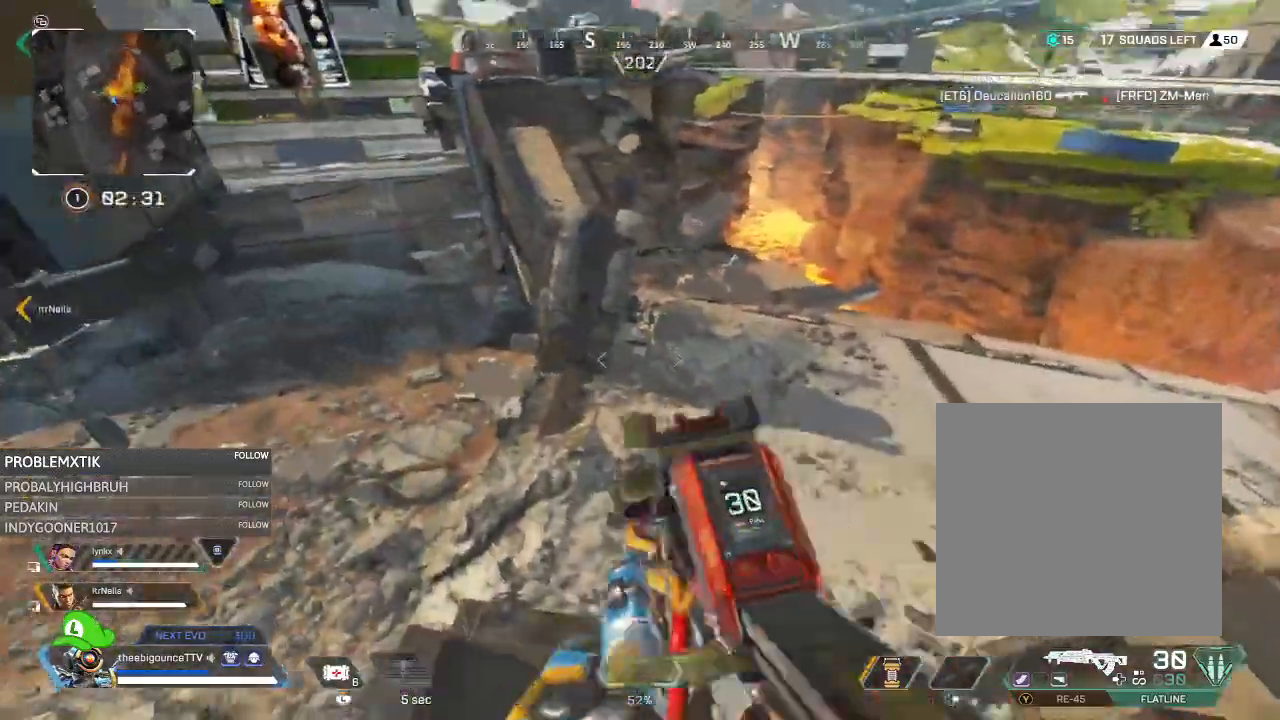
{"buttons": ["L2", "R2"], "left_stick": "down", "right_stick": "right", "events": [[117, "R2", "down"], [167, "right_stick", "right"], [300, "right_stick", "up-right"], [434, "right_stick", "right"]]}
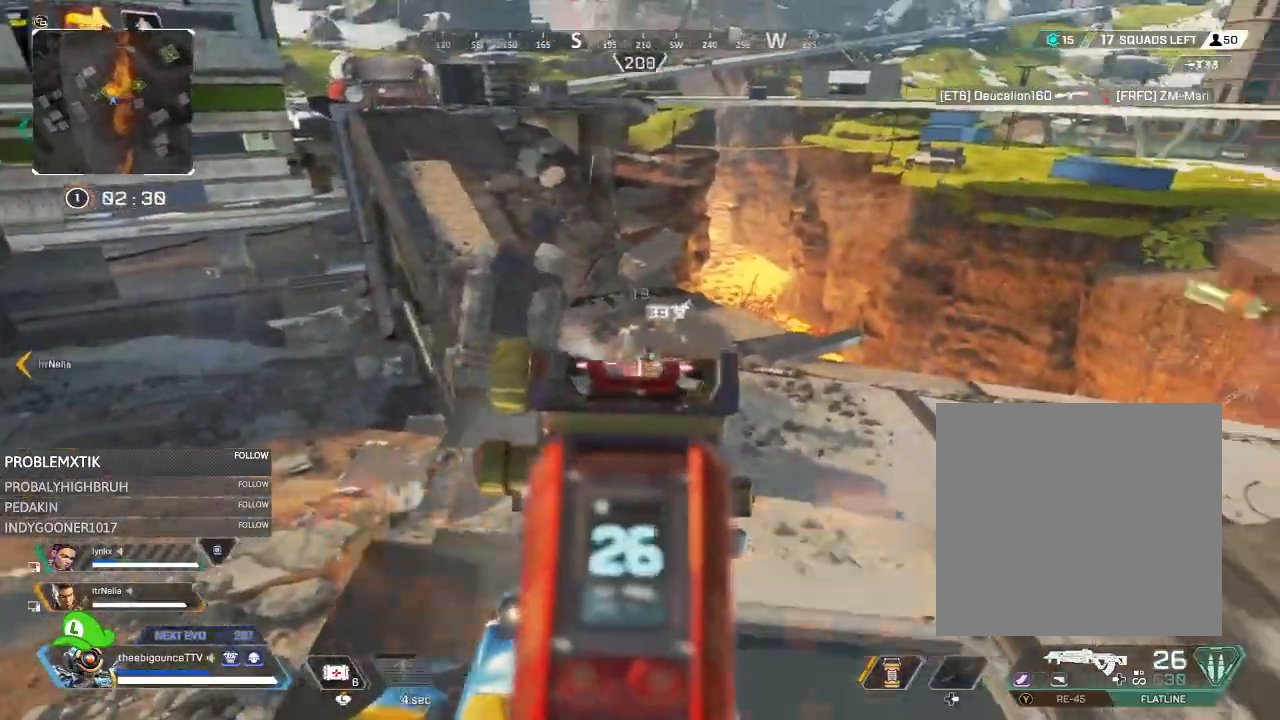
{"buttons": ["L2", "R2"], "left_stick": "down-left", "right_stick": "down-right", "events": [[134, "right_stick", "down"], [301, "right_stick", "down-right"], [501, "left_stick", "down-left"]]}
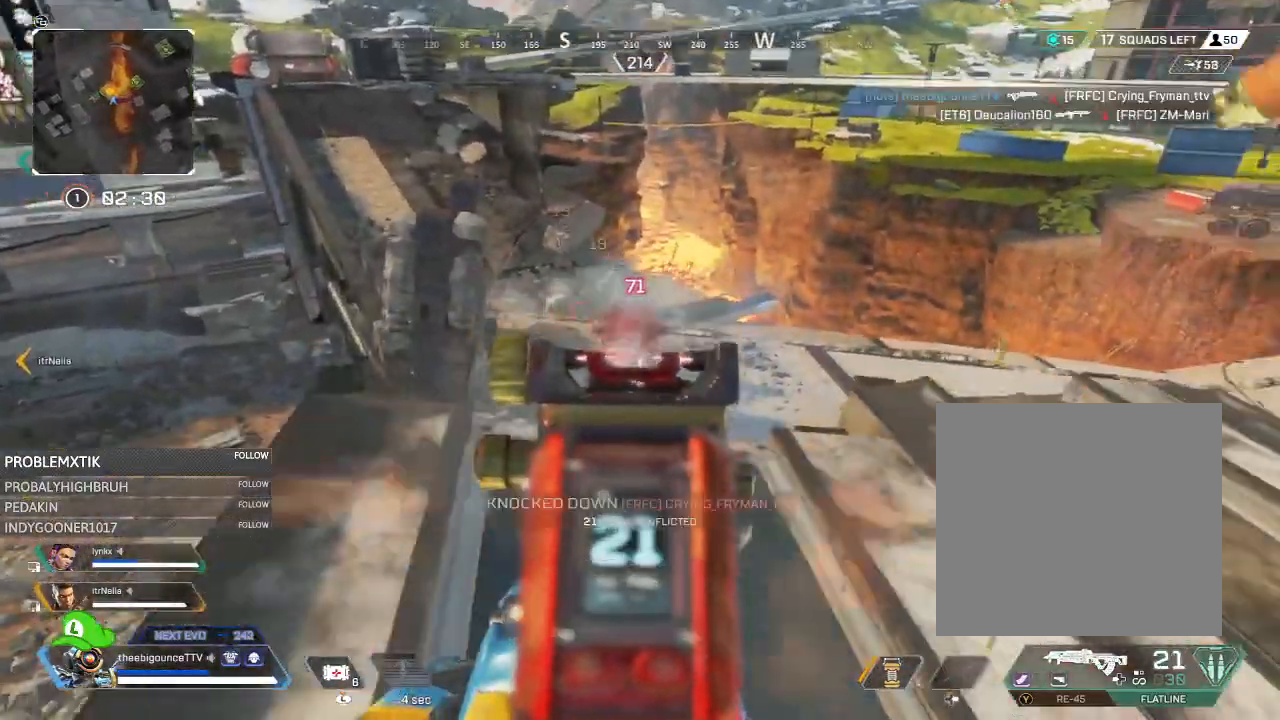
{"buttons": [], "left_stick": "up", "right_stick": "right", "events": [[33, "right_stick", "left"], [100, "left_stick", "down-right"], [167, "L2", "up"], [233, "R2", "up"], [233, "right_stick", "center"], [267, "X", "down"], [300, "X", "up"], [367, "left_stick", "up-right"], [434, "right_stick", "right"], [484, "left_stick", "up"]]}
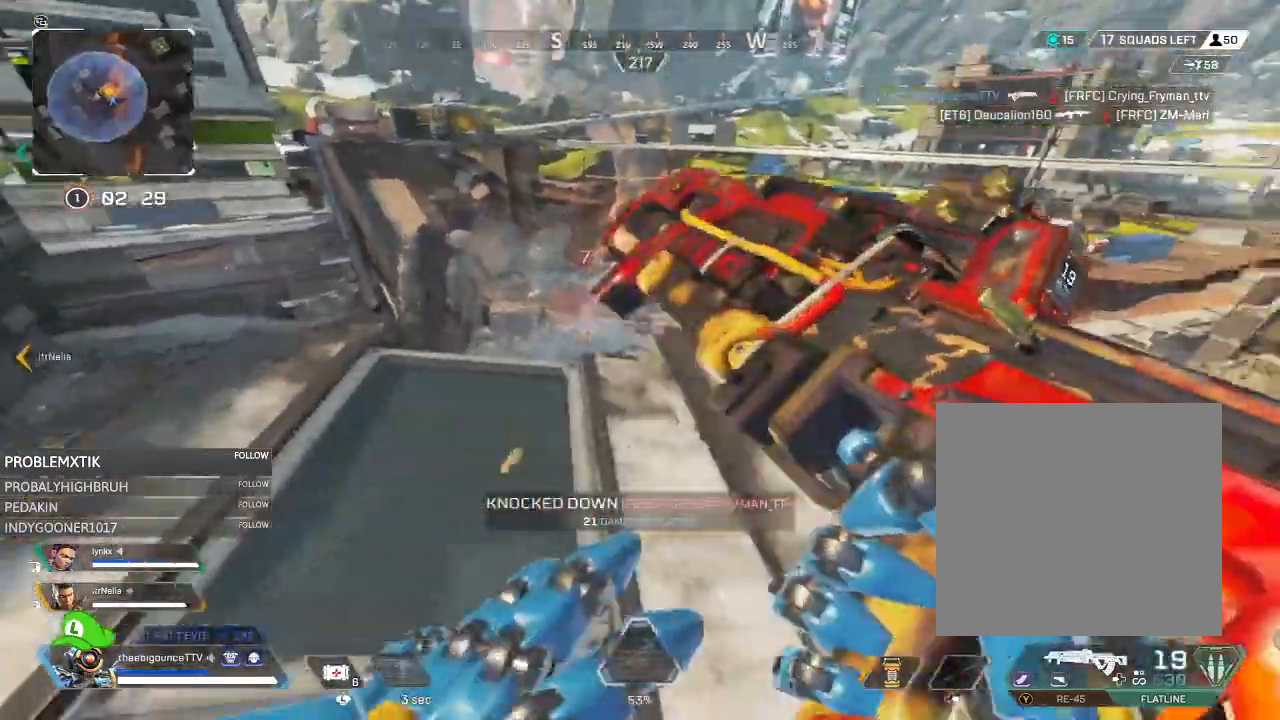
{"buttons": [], "left_stick": "up", "right_stick": "right", "events": []}
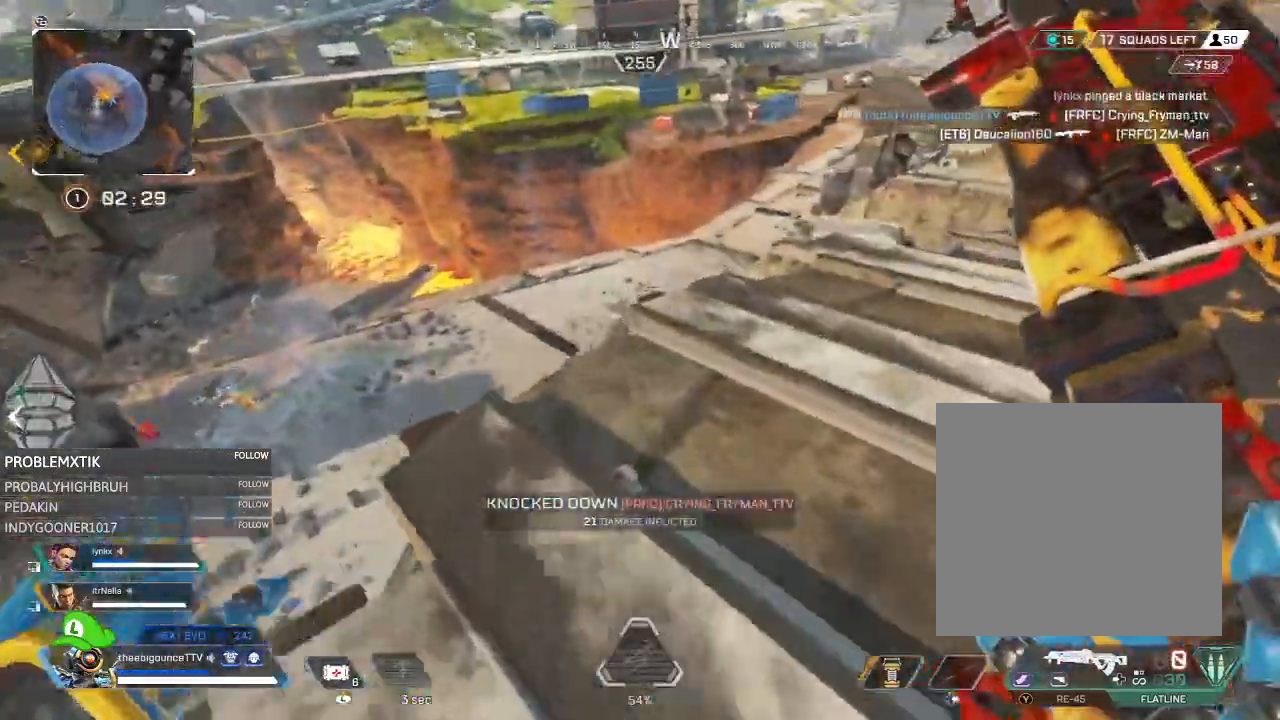
{"buttons": [], "left_stick": "up-right", "right_stick": "right", "events": [[33, "R3", "down"], [167, "R3", "up"], [333, "L1", "down"], [400, "L1", "up"], [434, "left_stick", "up-right"]]}